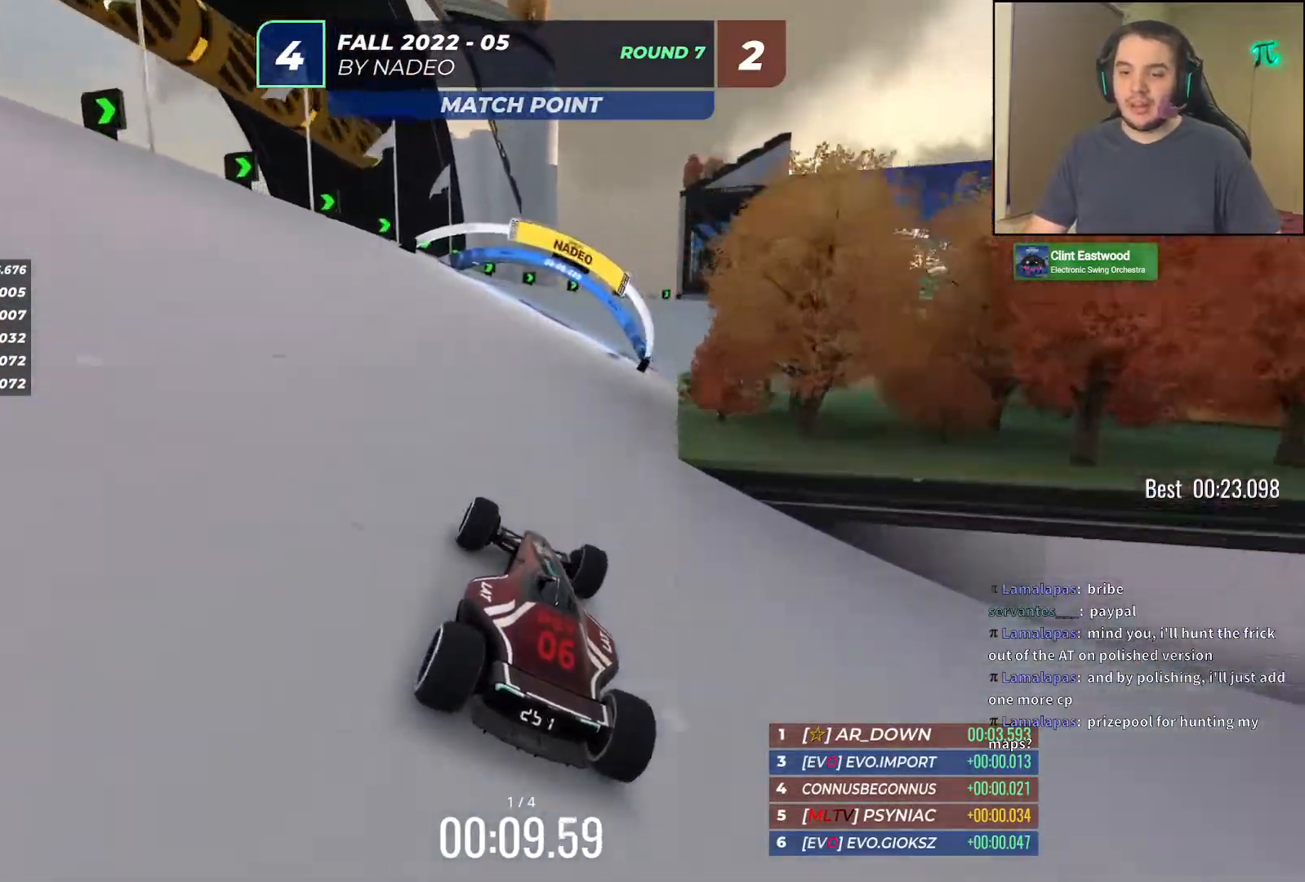
Gameplay with keyboard; each line is a JSON object with the keys held at the frame after it. "events" lists presses ("down") and releases ("up") of "down", "left", "right" and "up" between this image and that frame as [ms after this image, input, new state], when the widget could be followed in between. No other keys are recorded. Mouse input is not recorded.
{"keys": ["right", "up"], "events": [[117, "right", "down"], [217, "right", "up"], [283, "right", "down"]]}
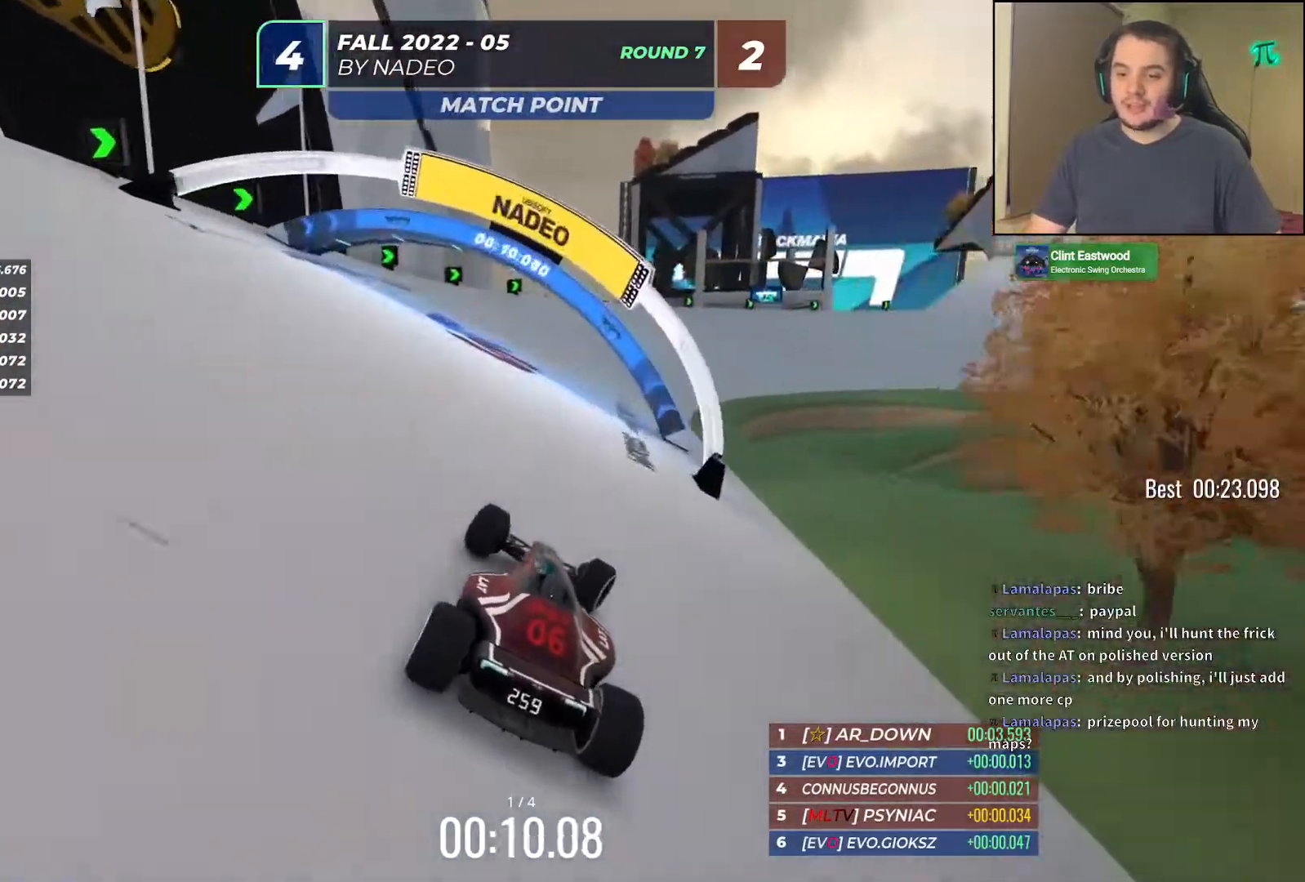
{"keys": ["up"], "events": [[50, "right", "up"], [233, "right", "down"], [417, "right", "up"]]}
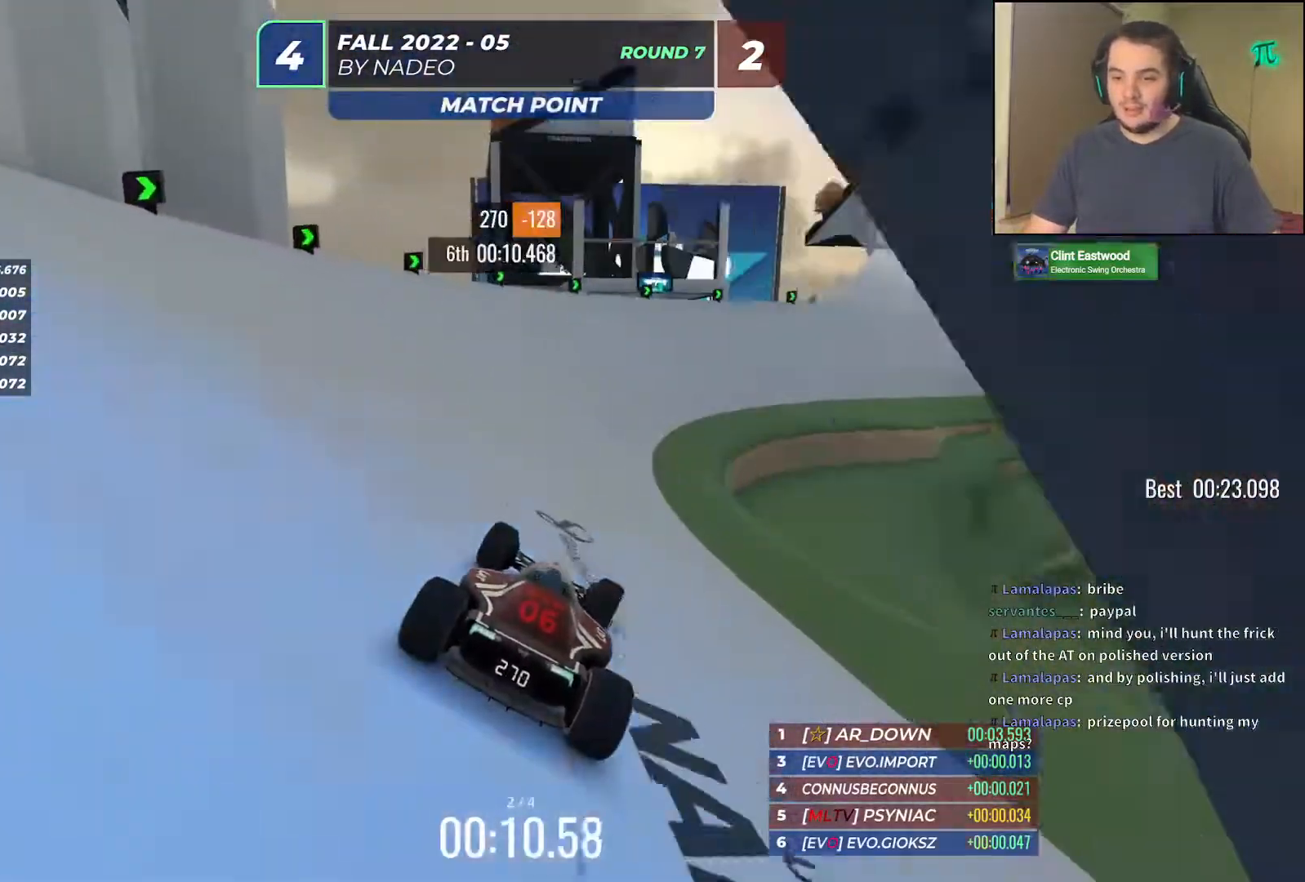
{"keys": ["up"], "events": [[33, "right", "down"], [167, "right", "up"], [333, "right", "down"], [450, "right", "up"]]}
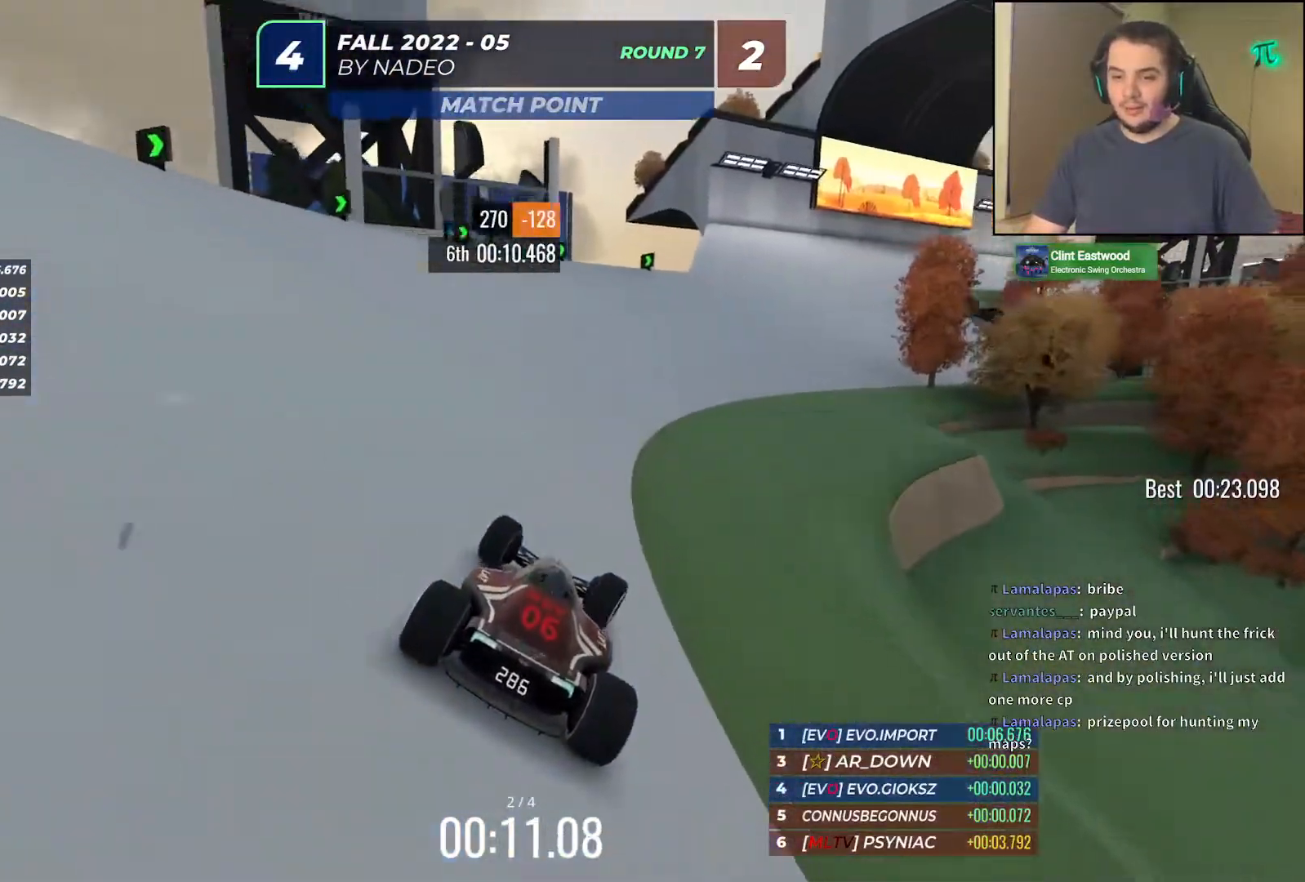
{"keys": ["up"], "events": [[50, "right", "down"], [167, "right", "up"], [300, "right", "down"], [417, "right", "up"]]}
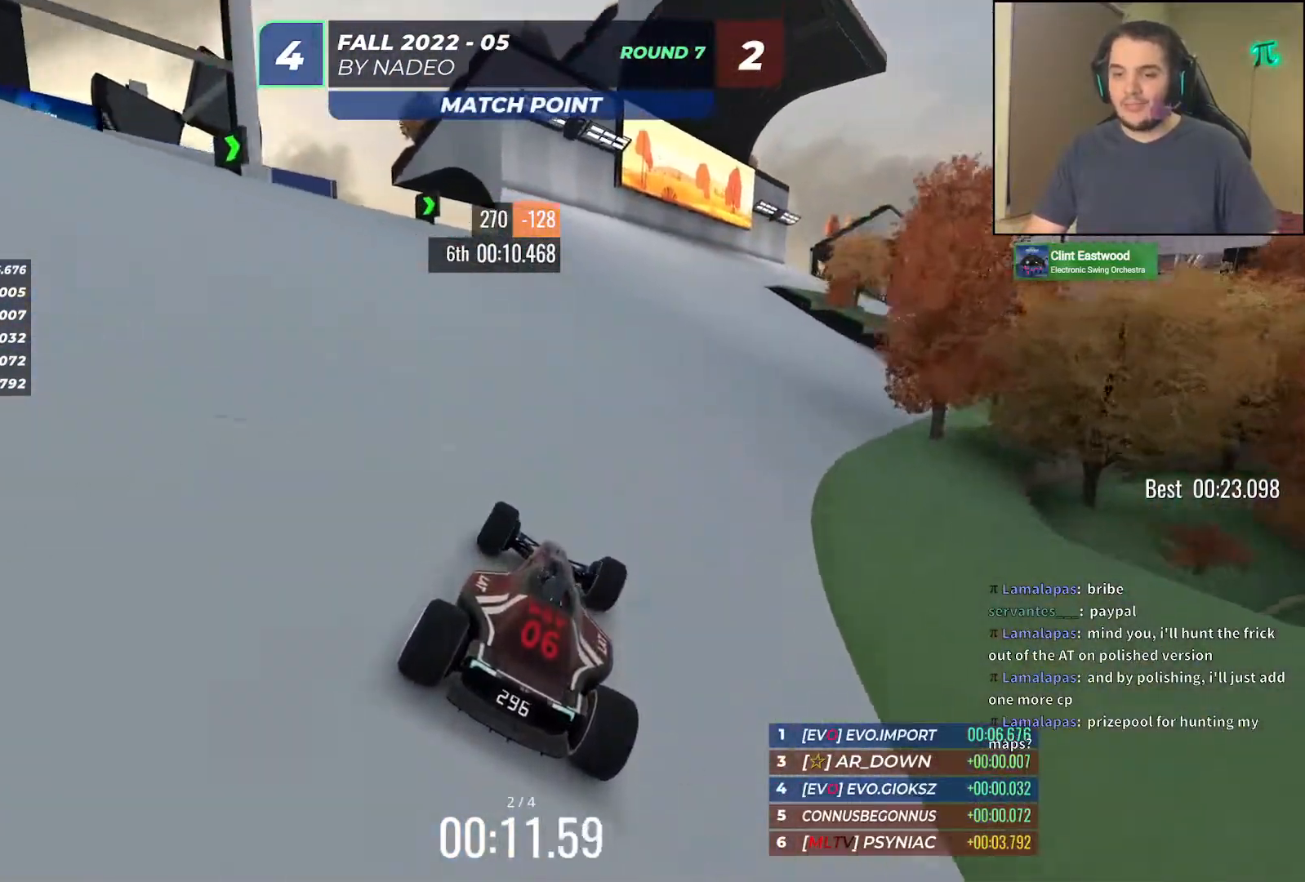
{"keys": ["up"], "events": [[167, "right", "down"], [283, "right", "up"]]}
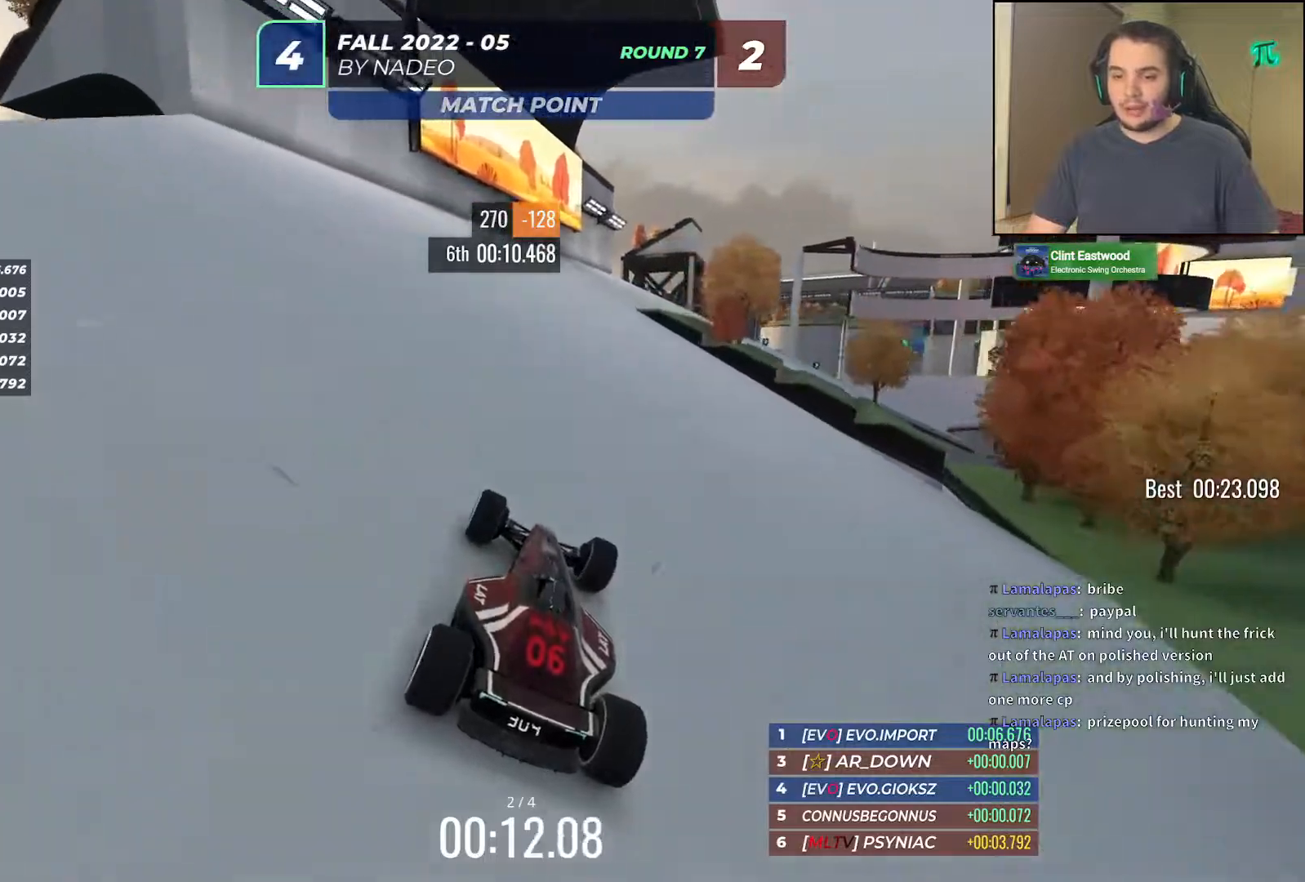
{"keys": ["right", "up"], "events": [[217, "right", "down"], [383, "right", "up"], [450, "right", "down"]]}
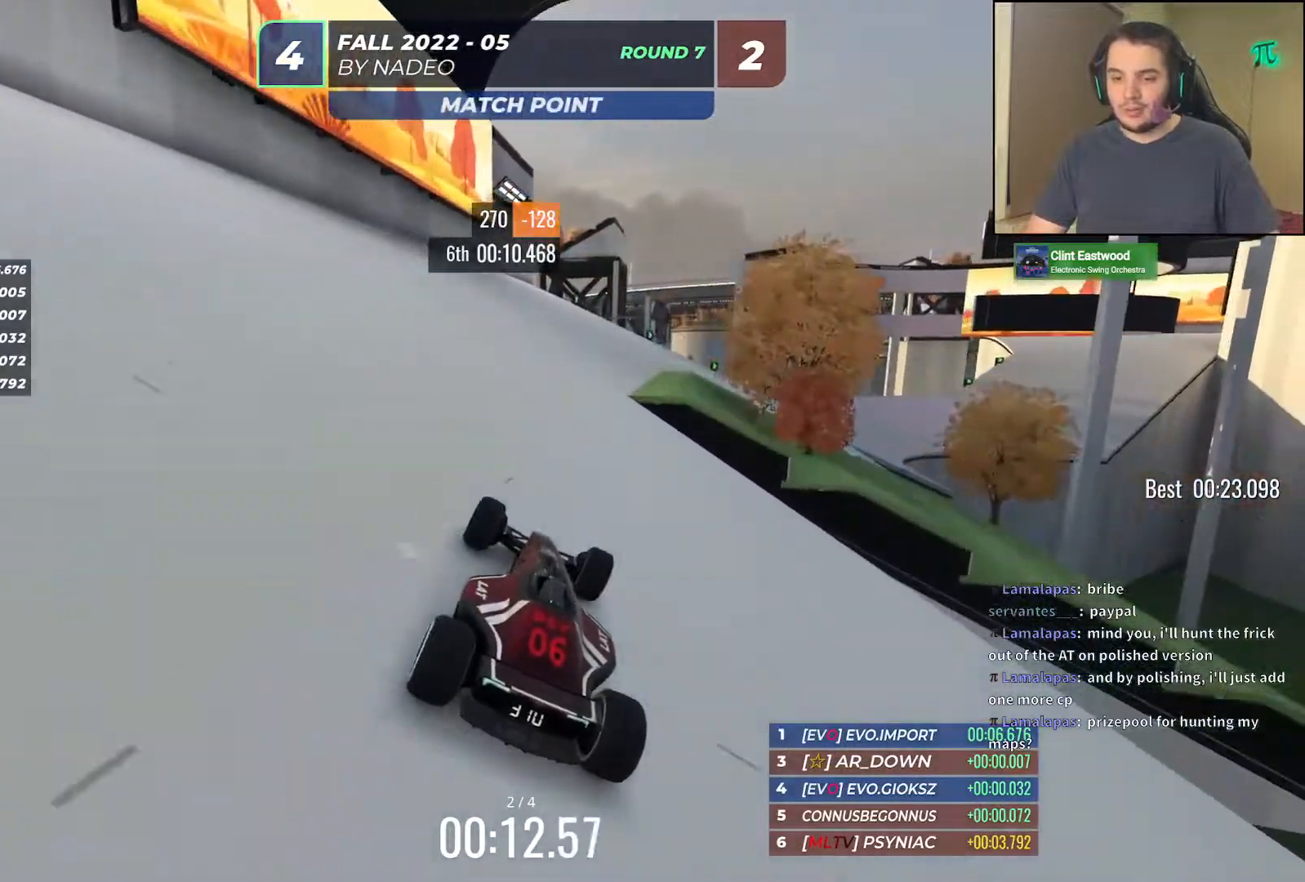
{"keys": ["right", "up"], "events": [[100, "right", "up"], [183, "right", "down"], [317, "right", "up"], [417, "right", "down"]]}
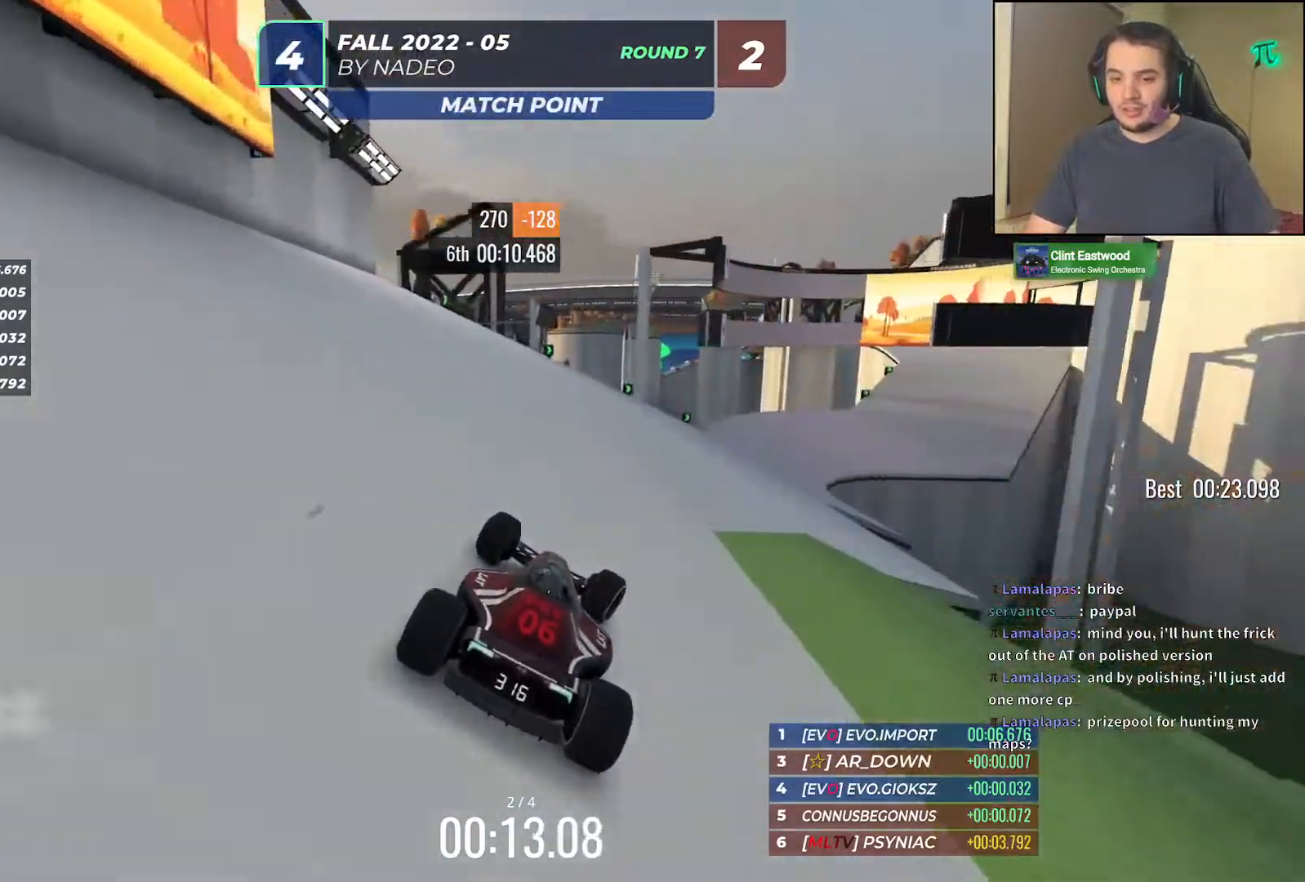
{"keys": ["right", "up"], "events": [[50, "right", "up"], [183, "right", "down"], [300, "right", "up"], [433, "right", "down"]]}
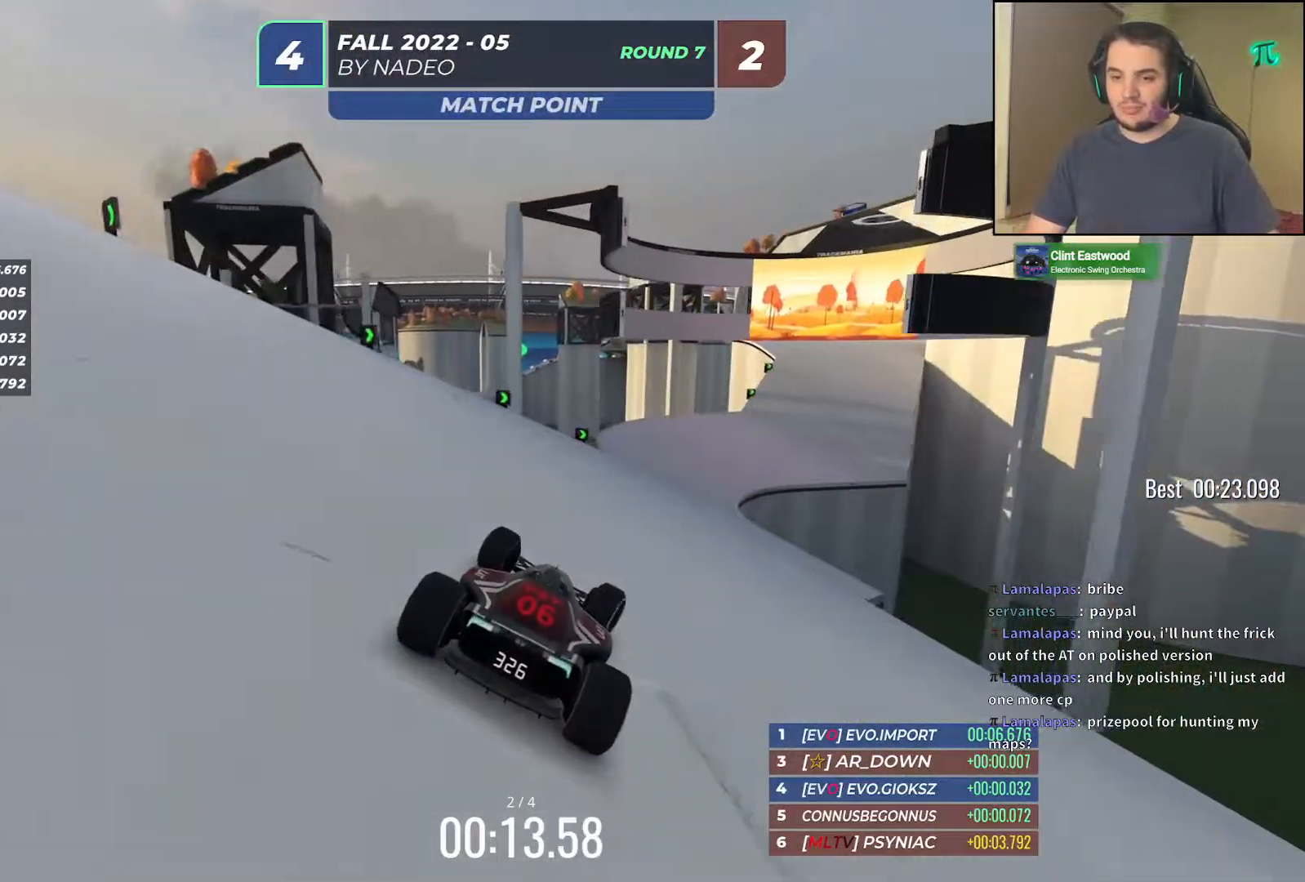
{"keys": ["up"], "events": [[33, "right", "up"], [383, "right", "down"], [467, "right", "up"]]}
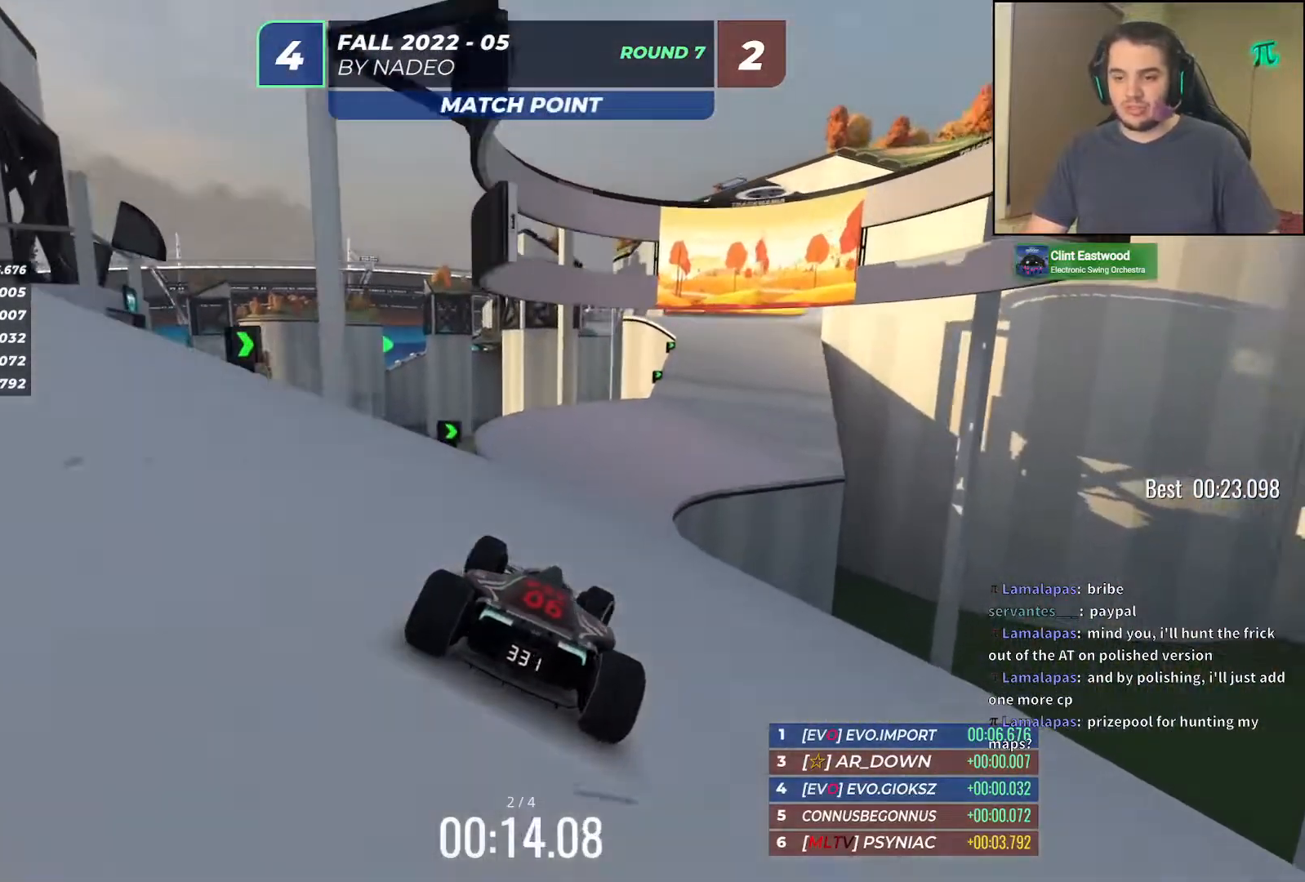
{"keys": ["up"], "events": []}
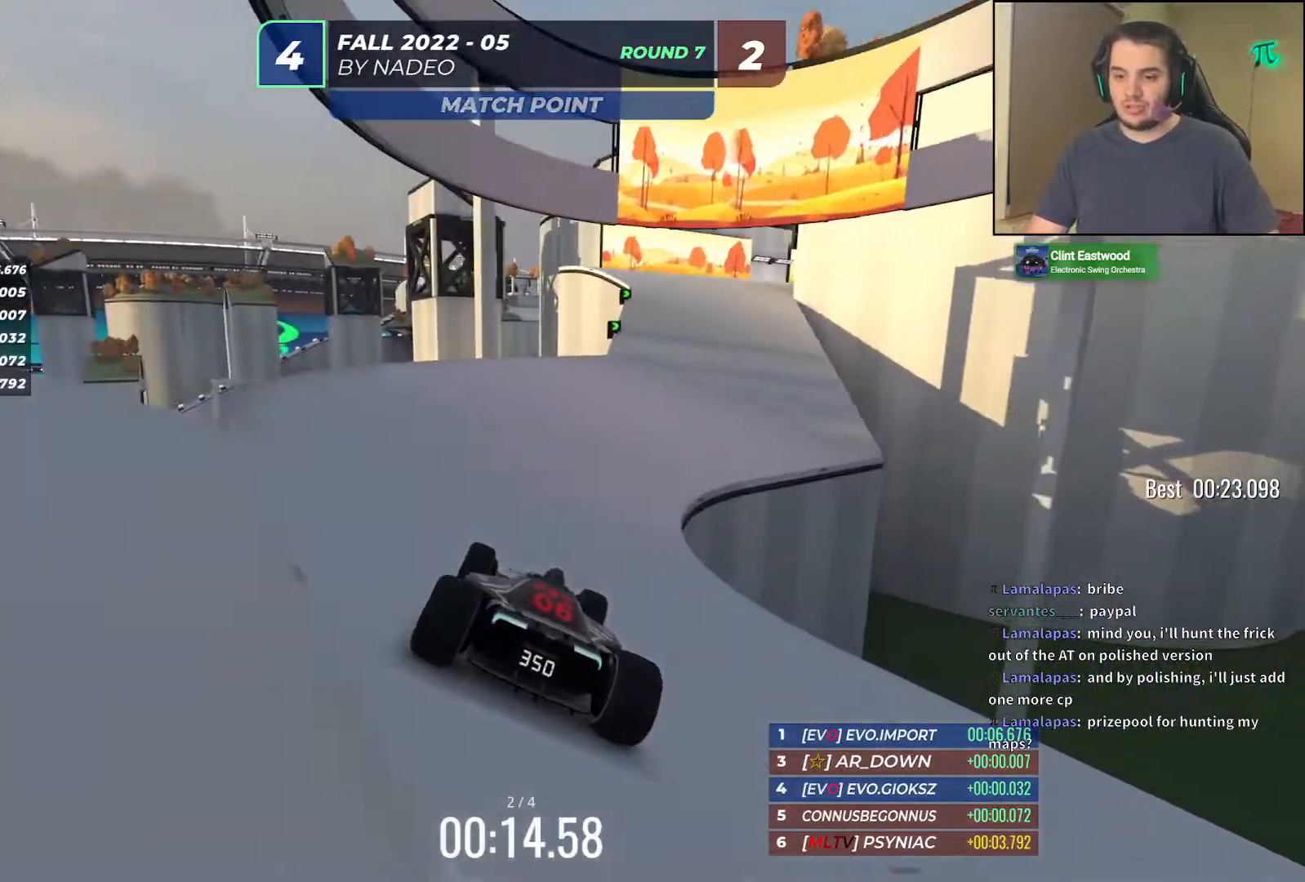
{"keys": ["up"], "events": [[133, "right", "down"], [200, "right", "up"], [400, "right", "down"], [467, "right", "up"]]}
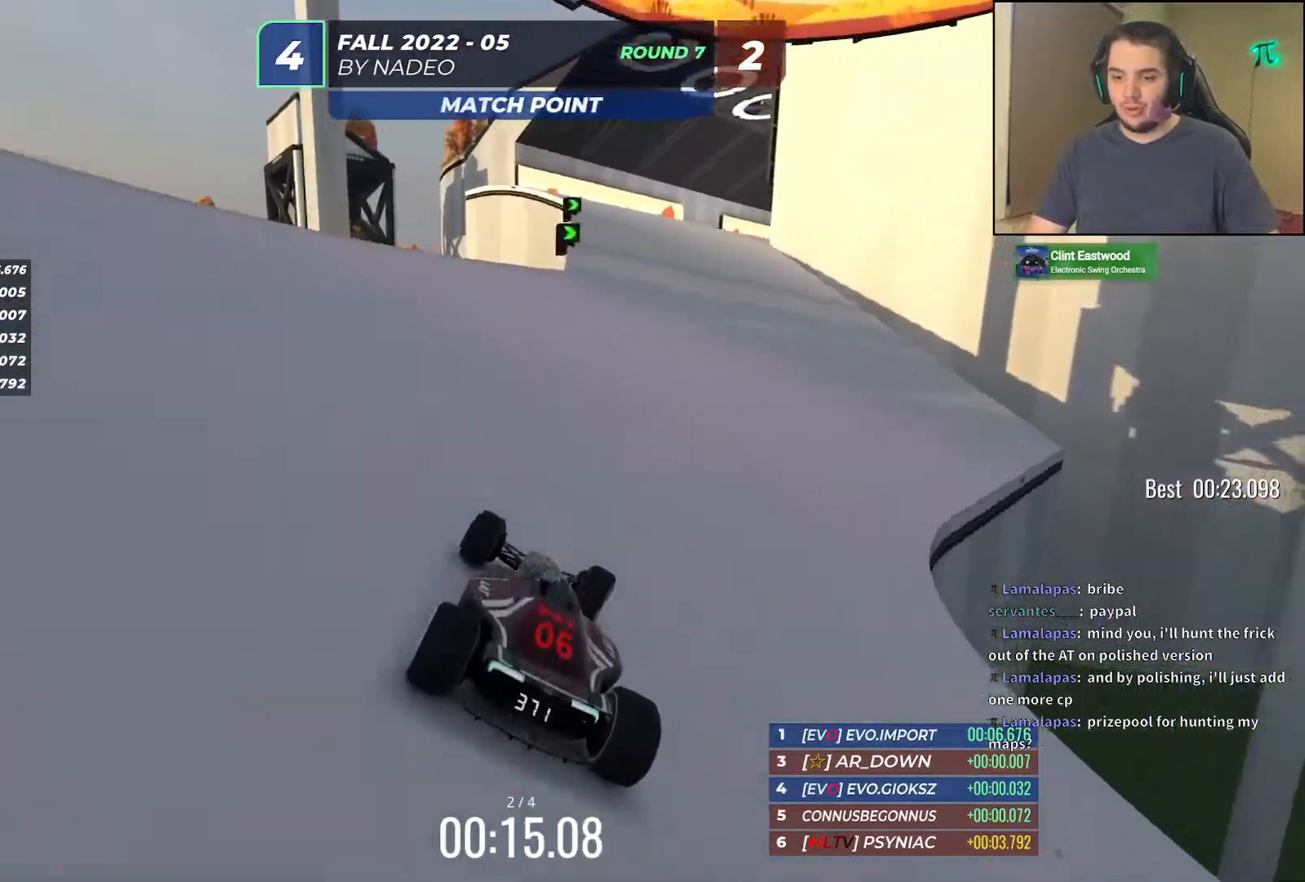
{"keys": ["up"], "events": [[300, "right", "down"], [433, "right", "up"]]}
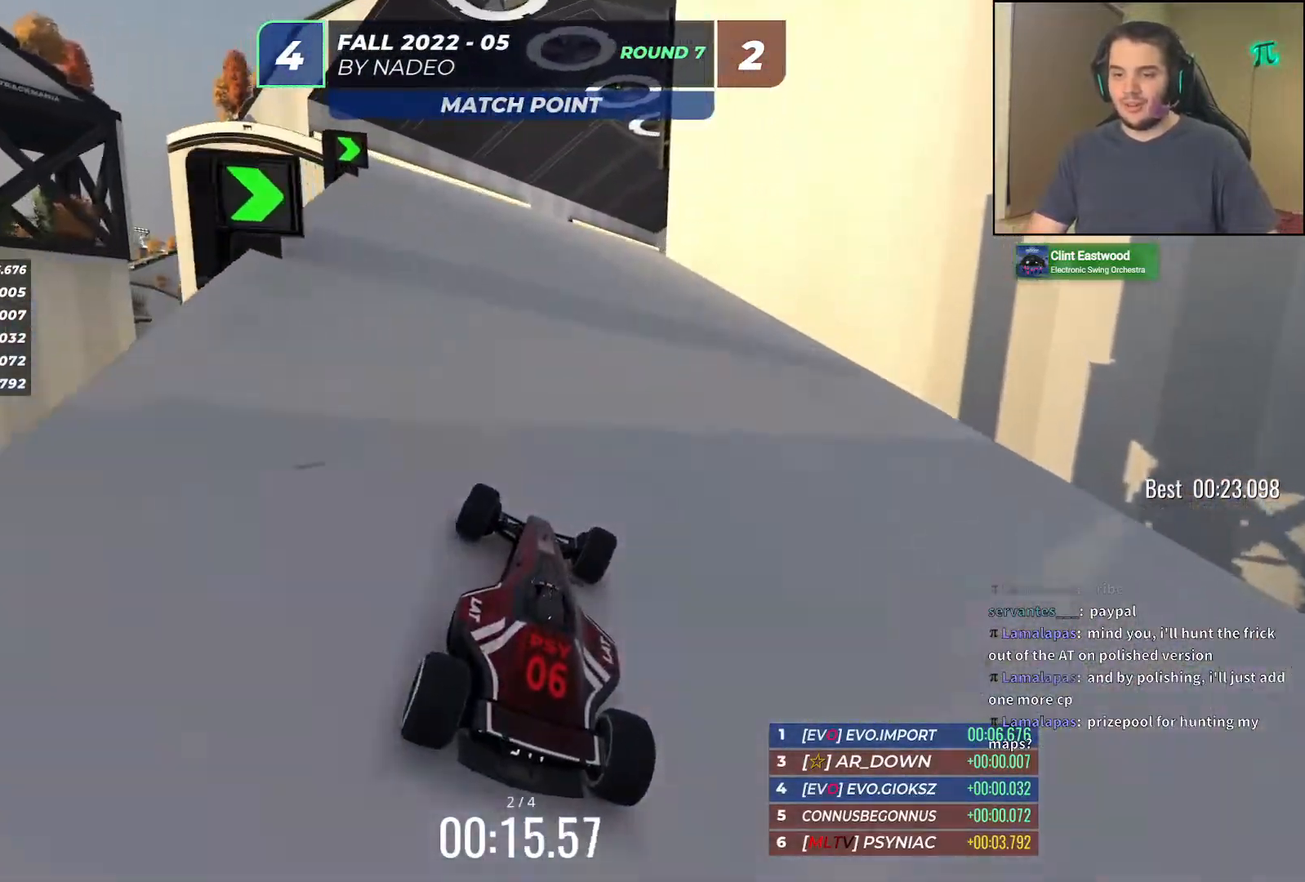
{"keys": ["up"], "events": [[50, "right", "down"], [150, "right", "up"], [317, "right", "down"], [433, "right", "up"]]}
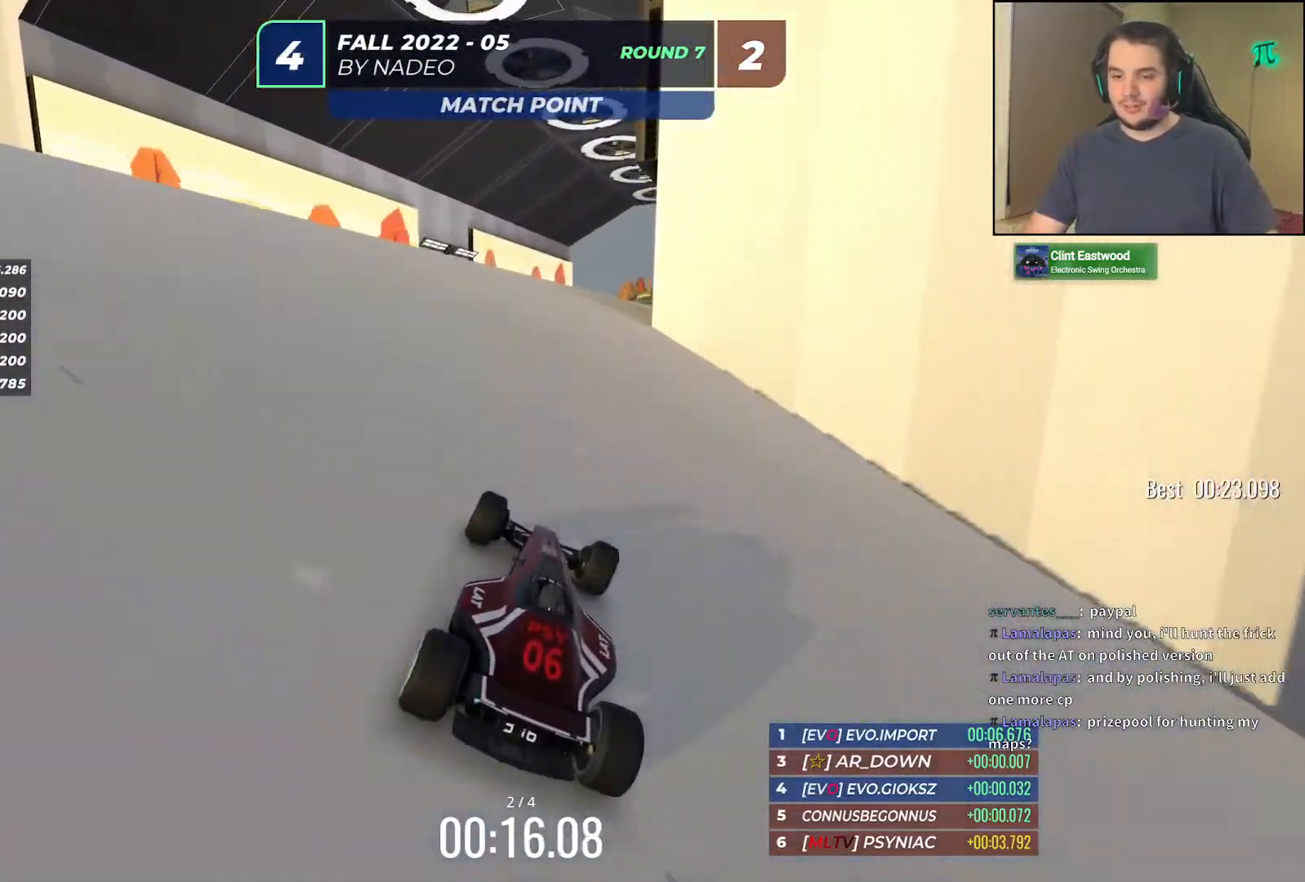
{"keys": ["up"], "events": []}
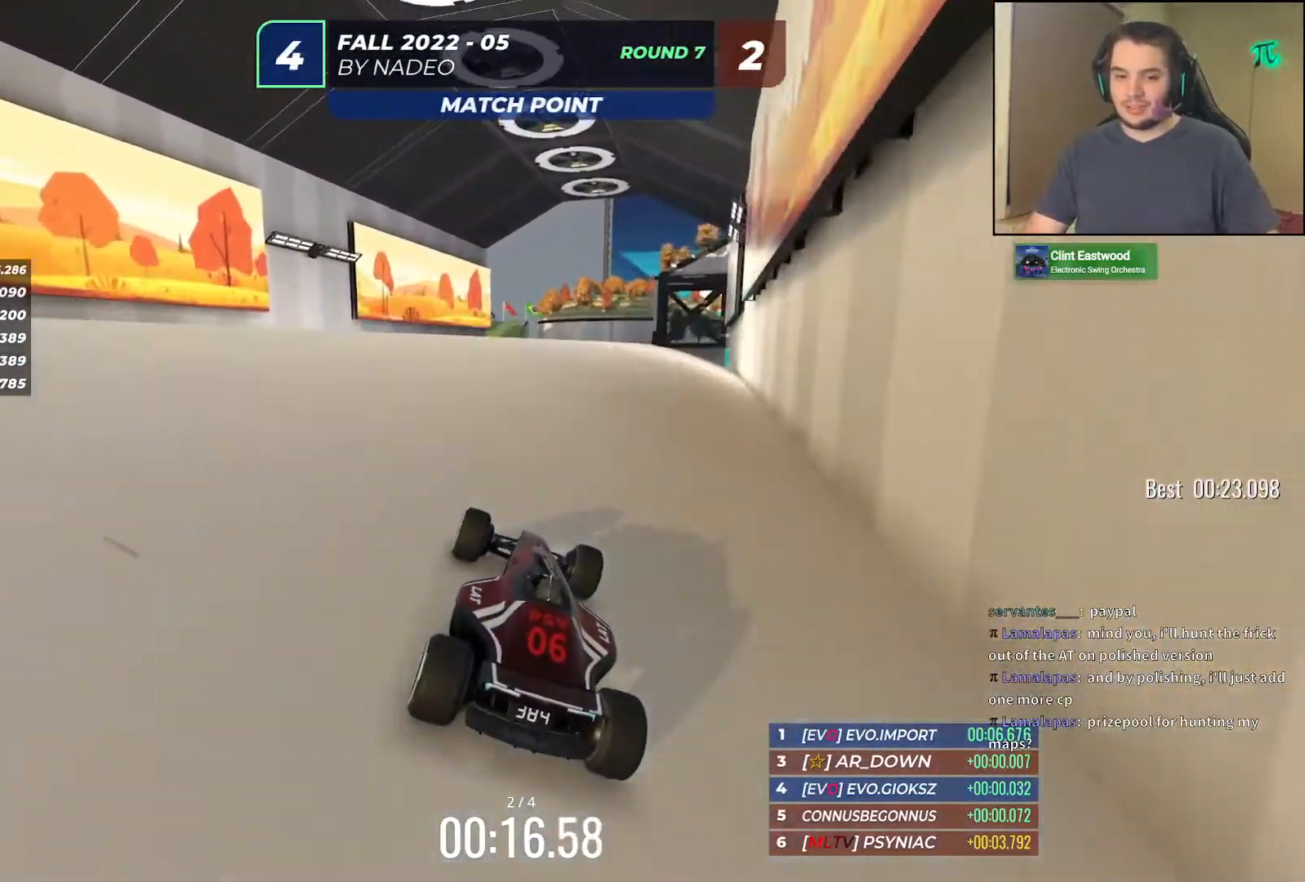
{"keys": ["up"], "events": [[50, "right", "down"], [167, "right", "up"], [367, "right", "down"], [433, "right", "up"]]}
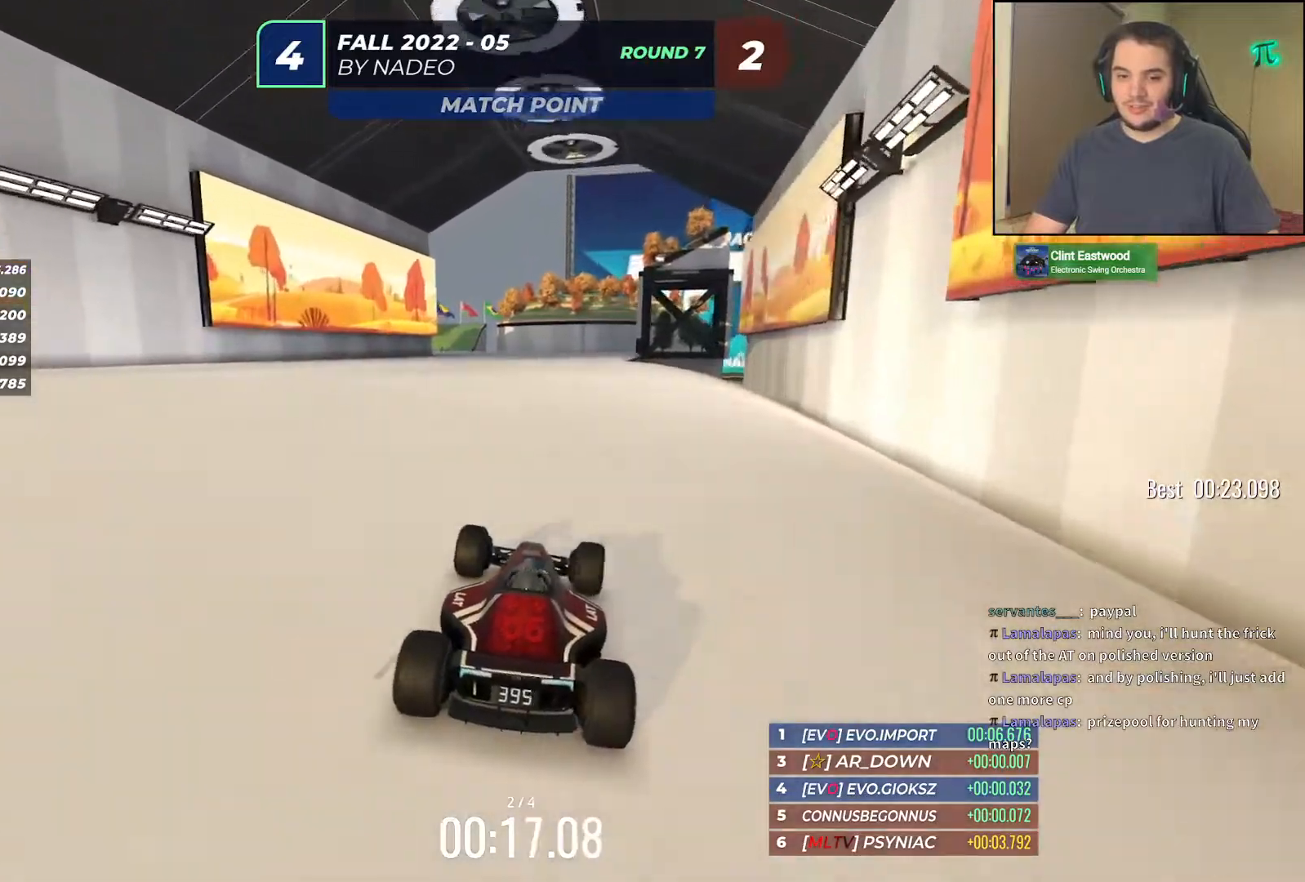
{"keys": ["up"], "events": [[150, "left", "down"], [267, "left", "up"]]}
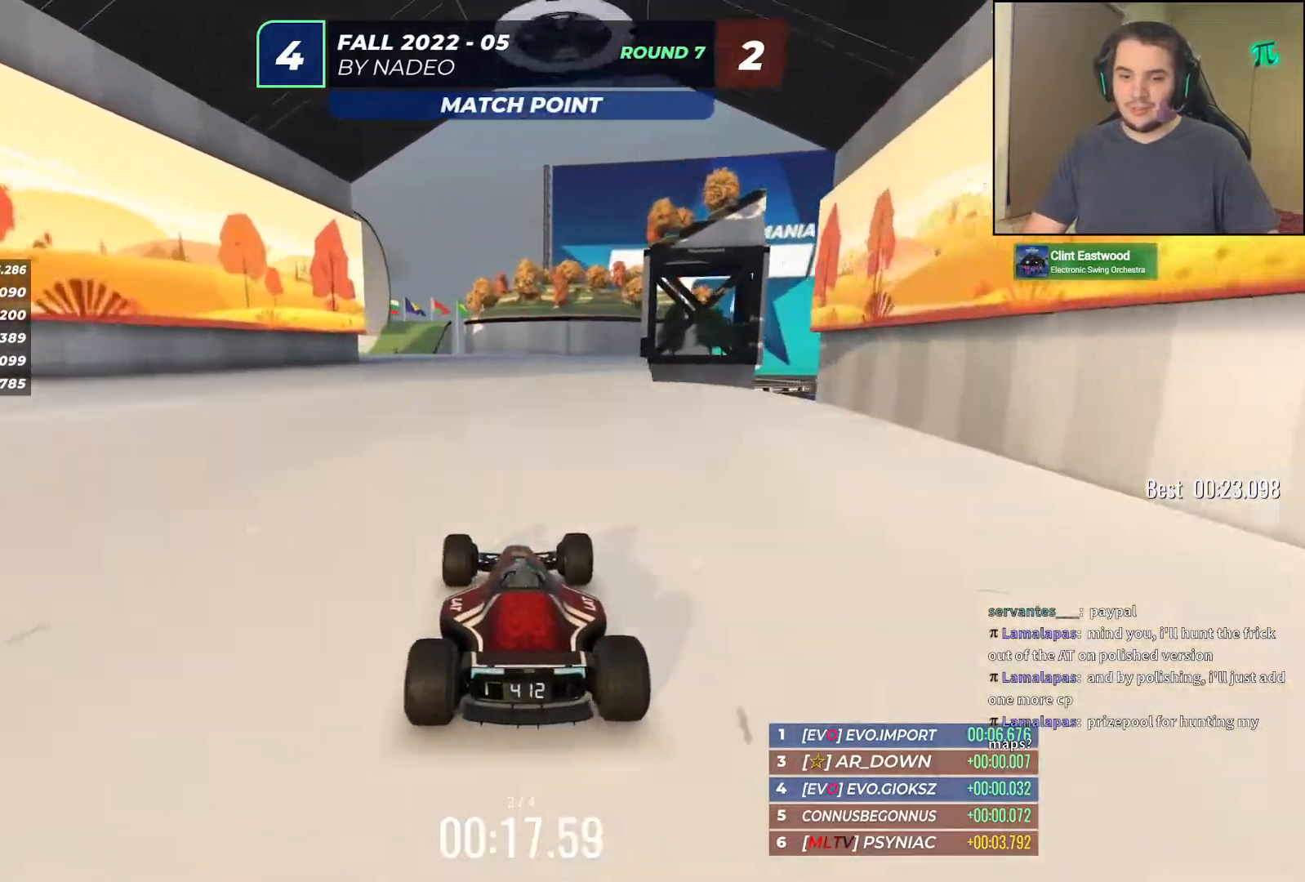
{"keys": ["up"], "events": [[233, "left", "down"], [367, "left", "up"]]}
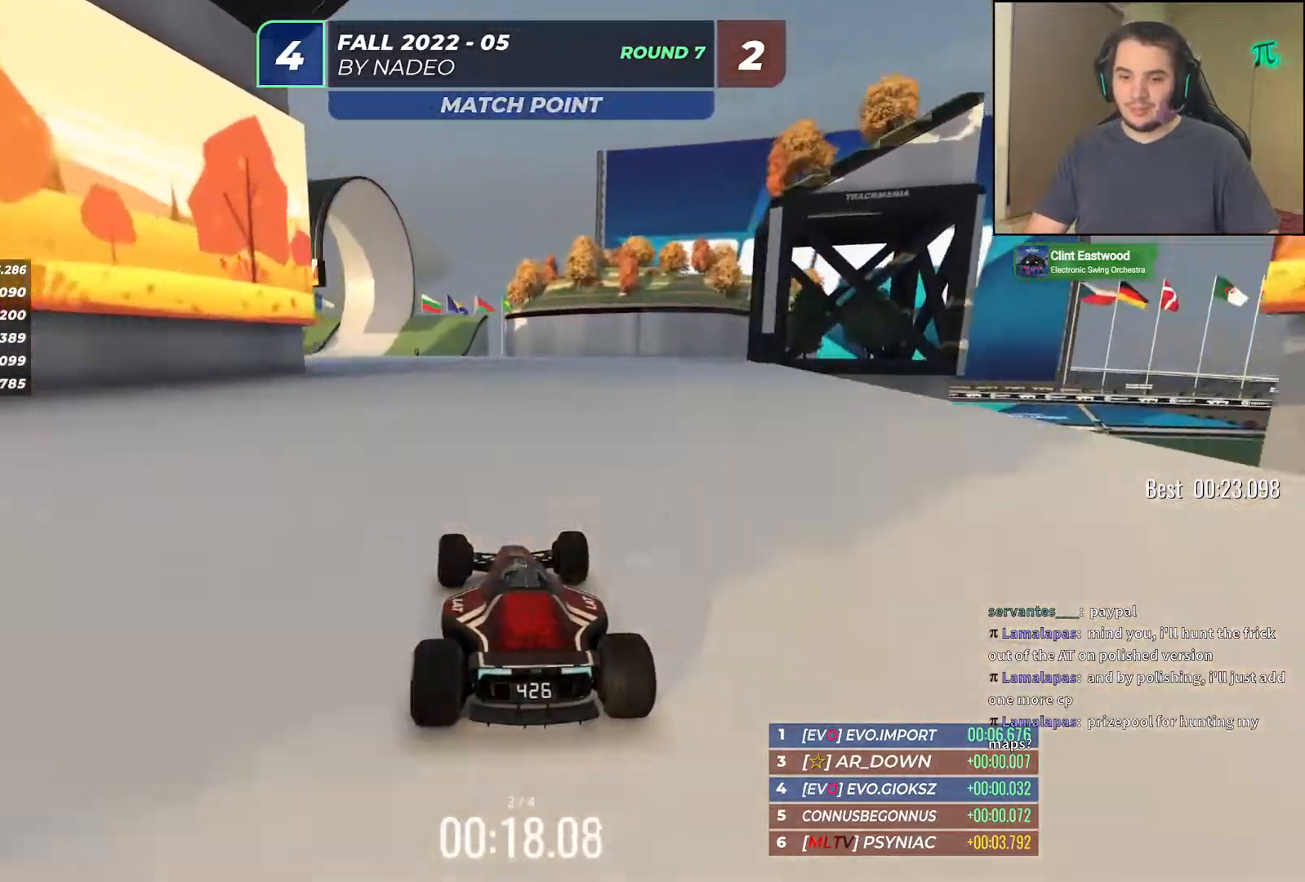
{"keys": ["left", "up"], "events": [[100, "left", "down"]]}
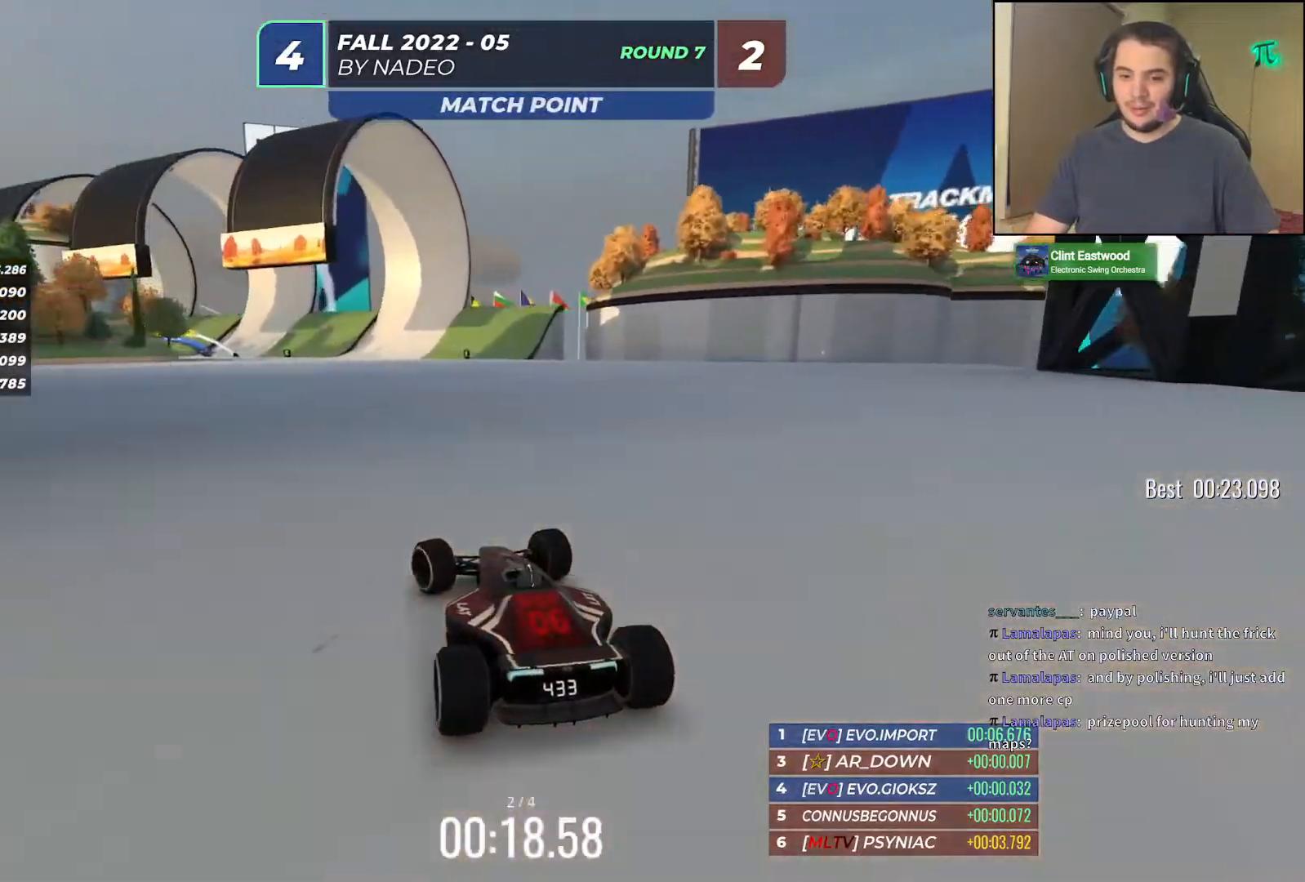
{"keys": ["left", "up"], "events": [[83, "left", "up"], [150, "left", "down"], [350, "left", "up"], [417, "left", "down"]]}
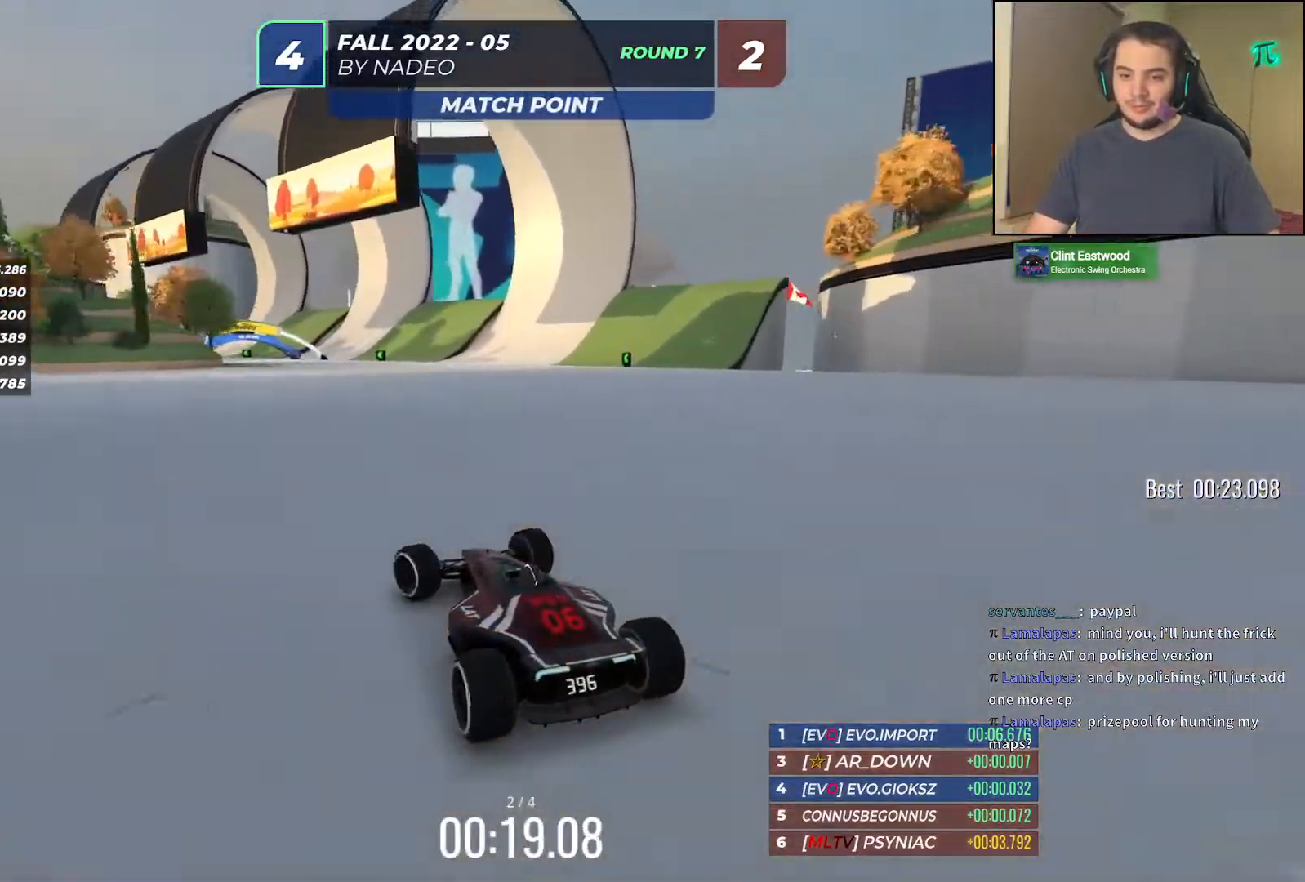
{"keys": ["left", "up"], "events": [[33, "left", "up"], [117, "left", "down"], [233, "left", "up"], [333, "left", "down"]]}
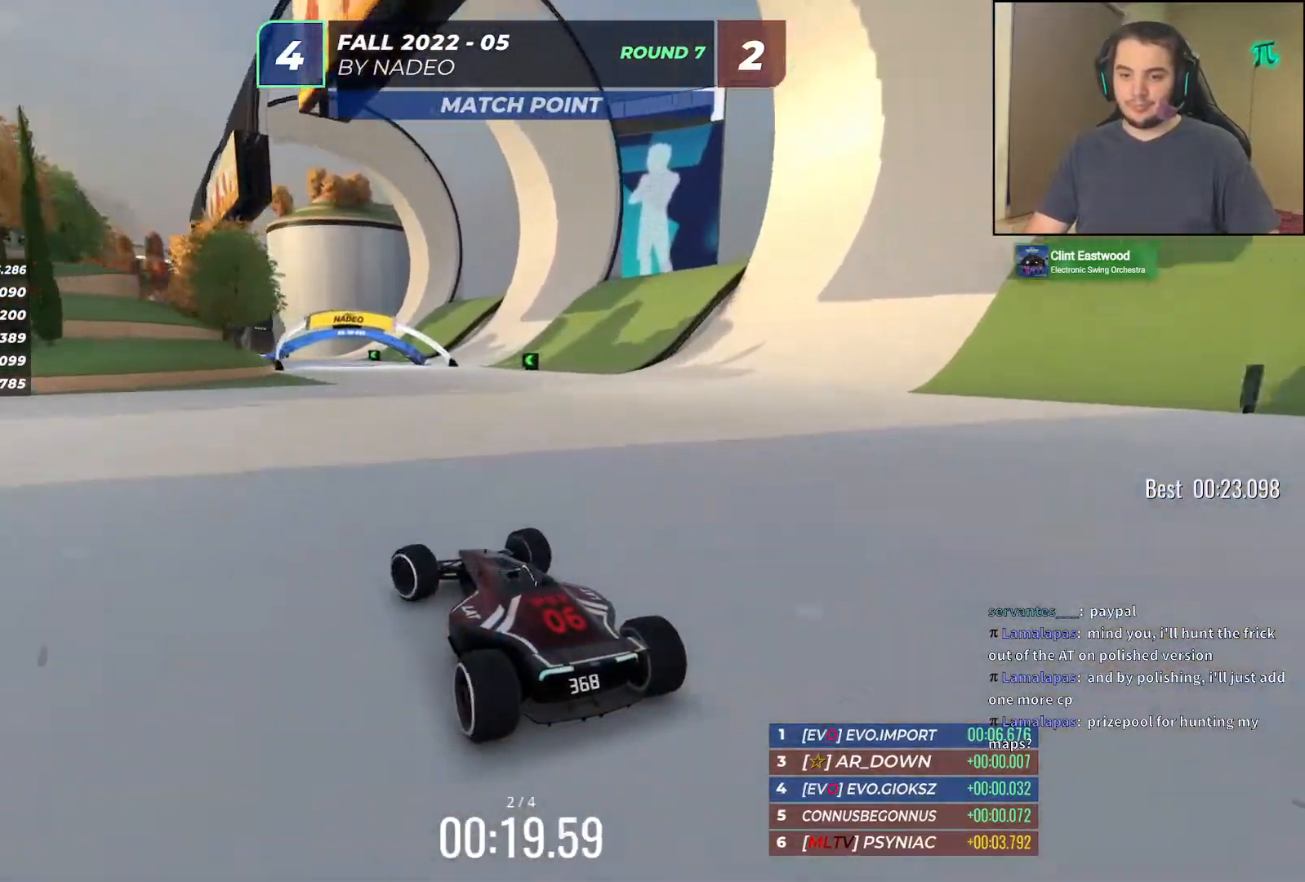
{"keys": ["up"], "events": [[50, "left", "up"], [117, "left", "down"], [267, "left", "up"], [367, "left", "down"], [483, "left", "up"]]}
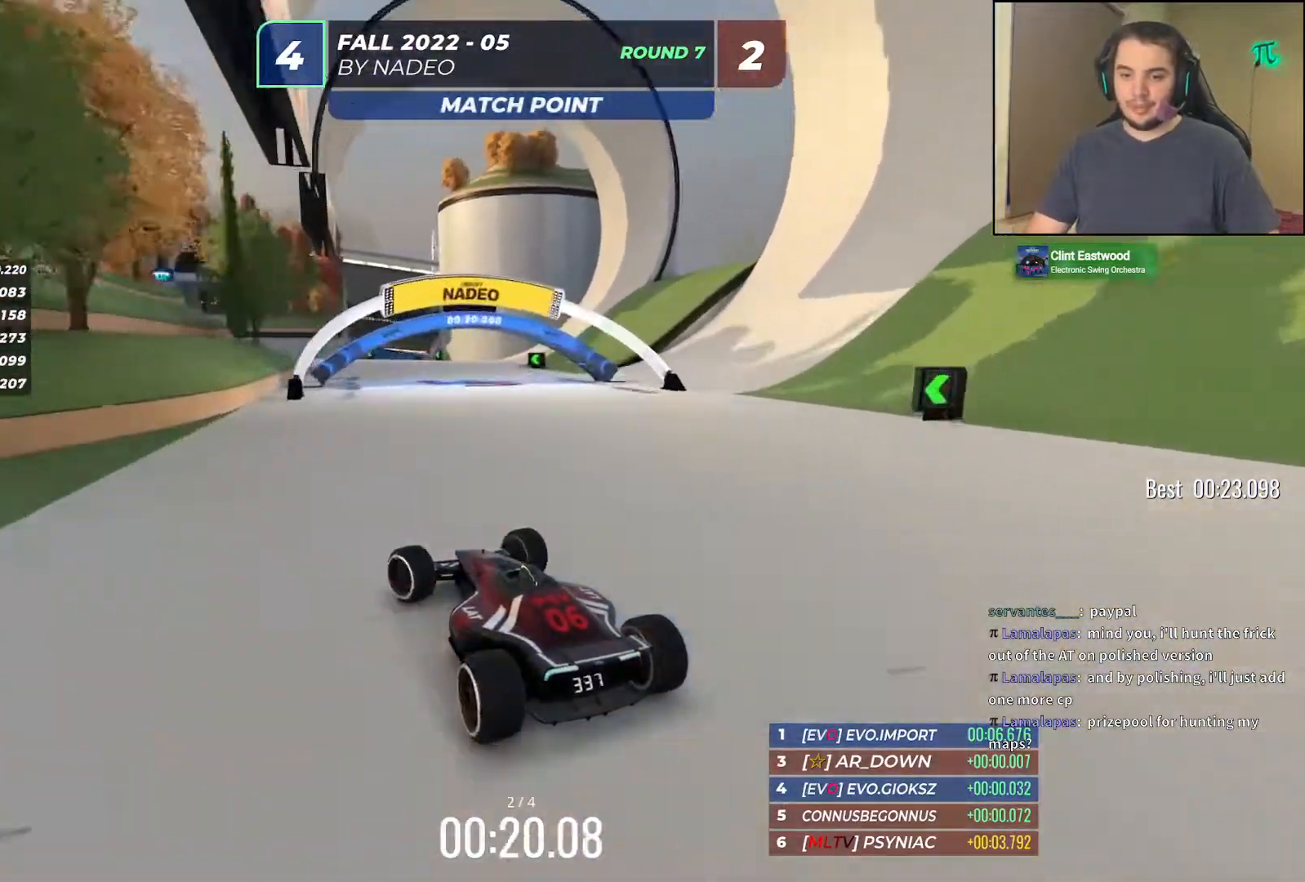
{"keys": ["up"], "events": [[133, "left", "down"], [217, "left", "up"]]}